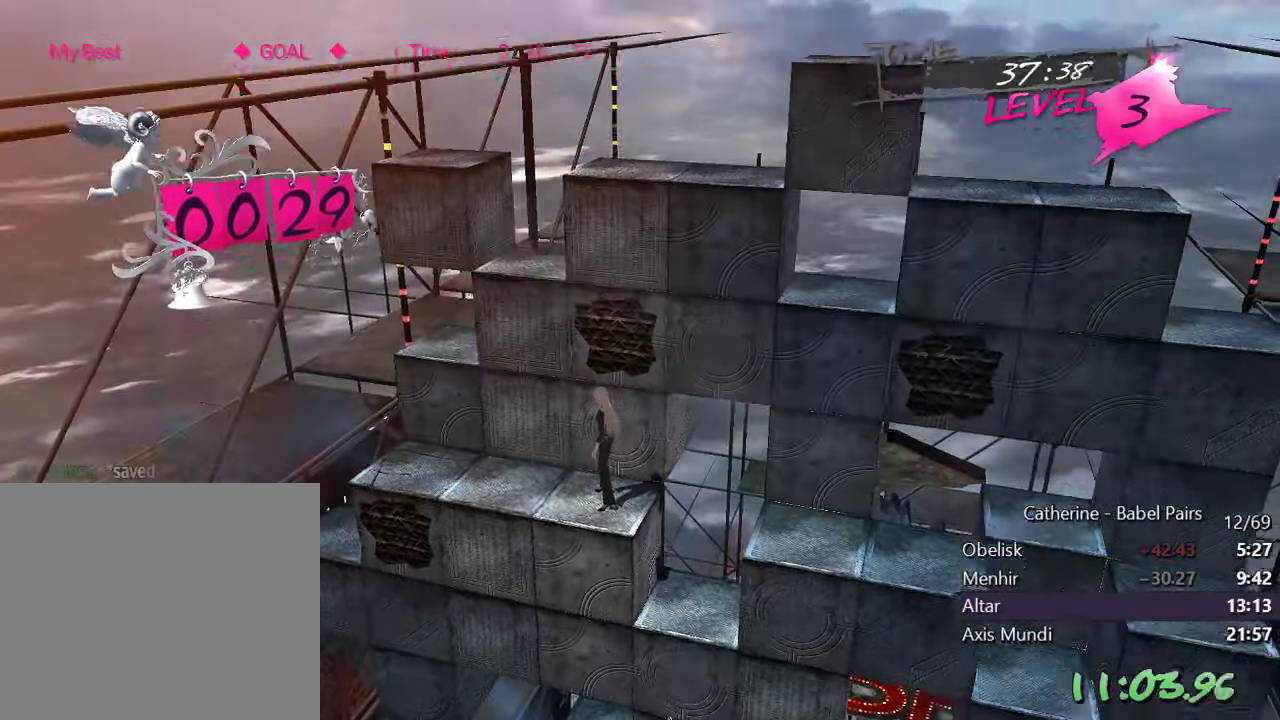
Gameplay with a controller (PlayStation layout); each line is a JSON object with the inputs held at the frame after it. "events" lists button and stick changes between this image and that frame as [ms after this image, input, new state], when the widget could be followed in between.
{"buttons": ["L2"], "left_stick": "center", "right_stick": "center", "events": [[200, "R2", "up"], [400, "L2", "down"]]}
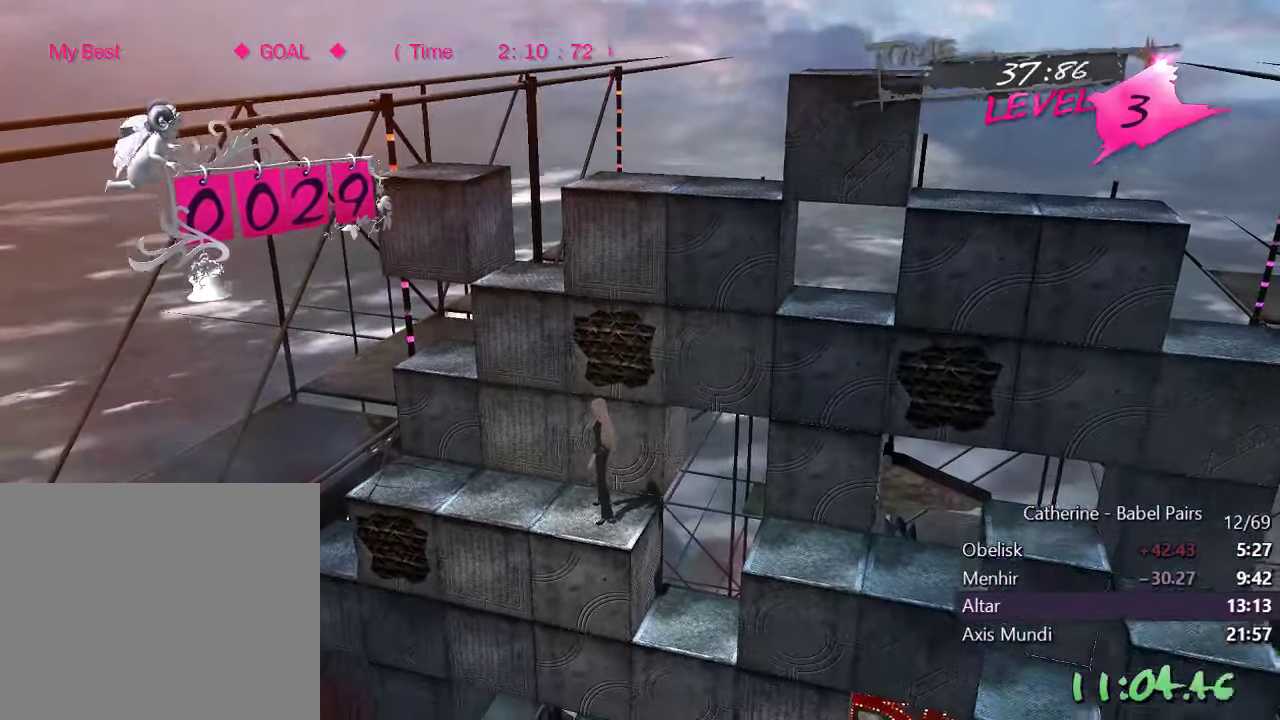
{"buttons": ["L2"], "left_stick": "center", "right_stick": "center", "events": []}
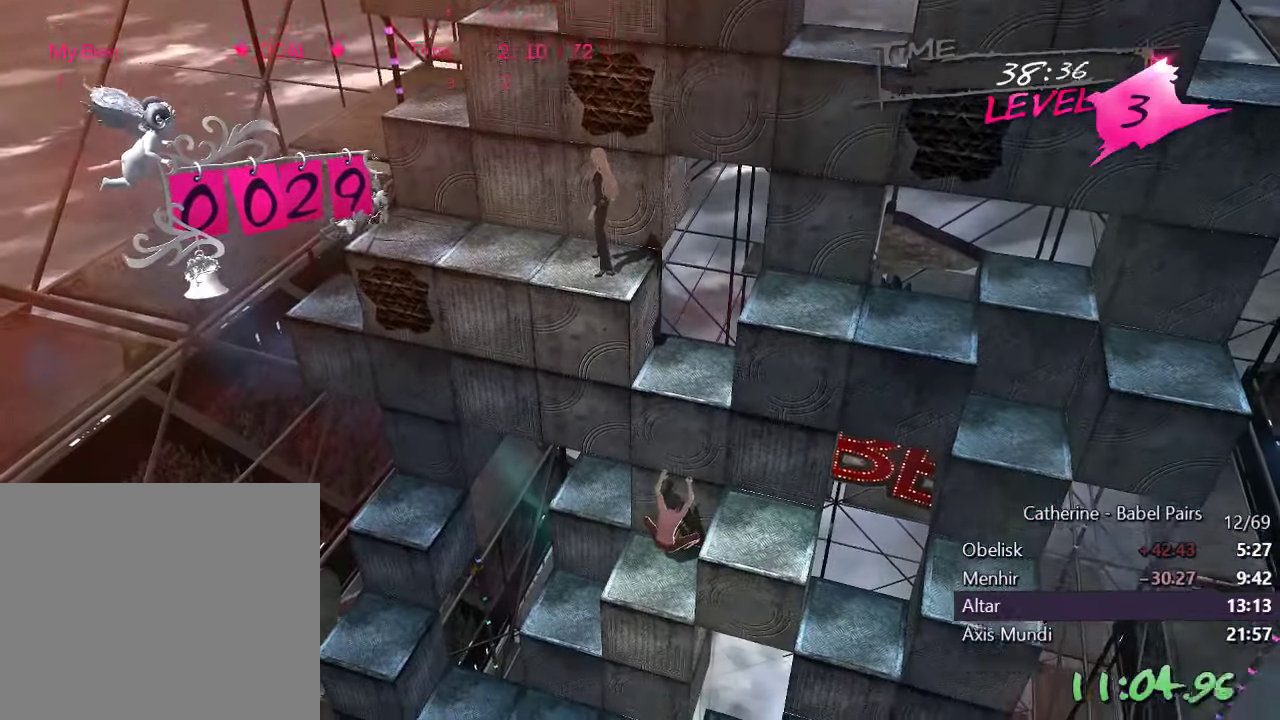
{"buttons": ["L2"], "left_stick": "center", "right_stick": "center", "events": []}
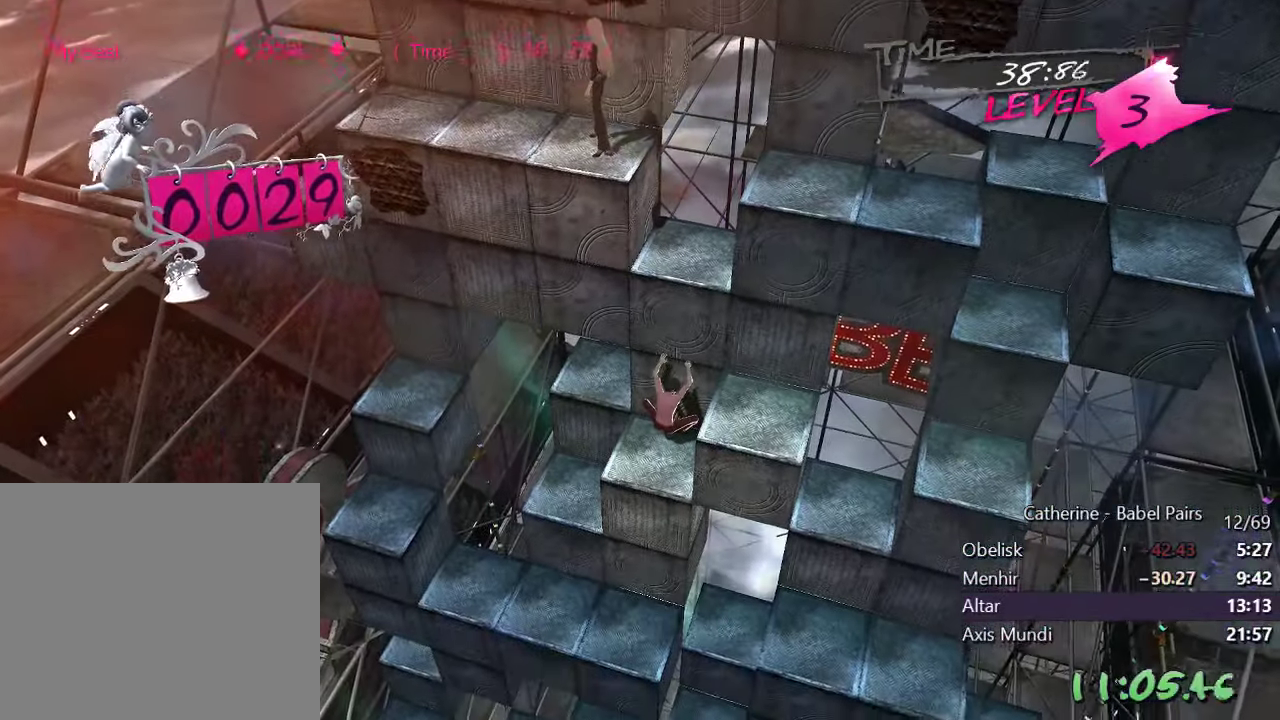
{"buttons": ["L2"], "left_stick": "center", "right_stick": "center", "events": [[317, "DPAD_RIGHT", "down"], [433, "DPAD_RIGHT", "up"]]}
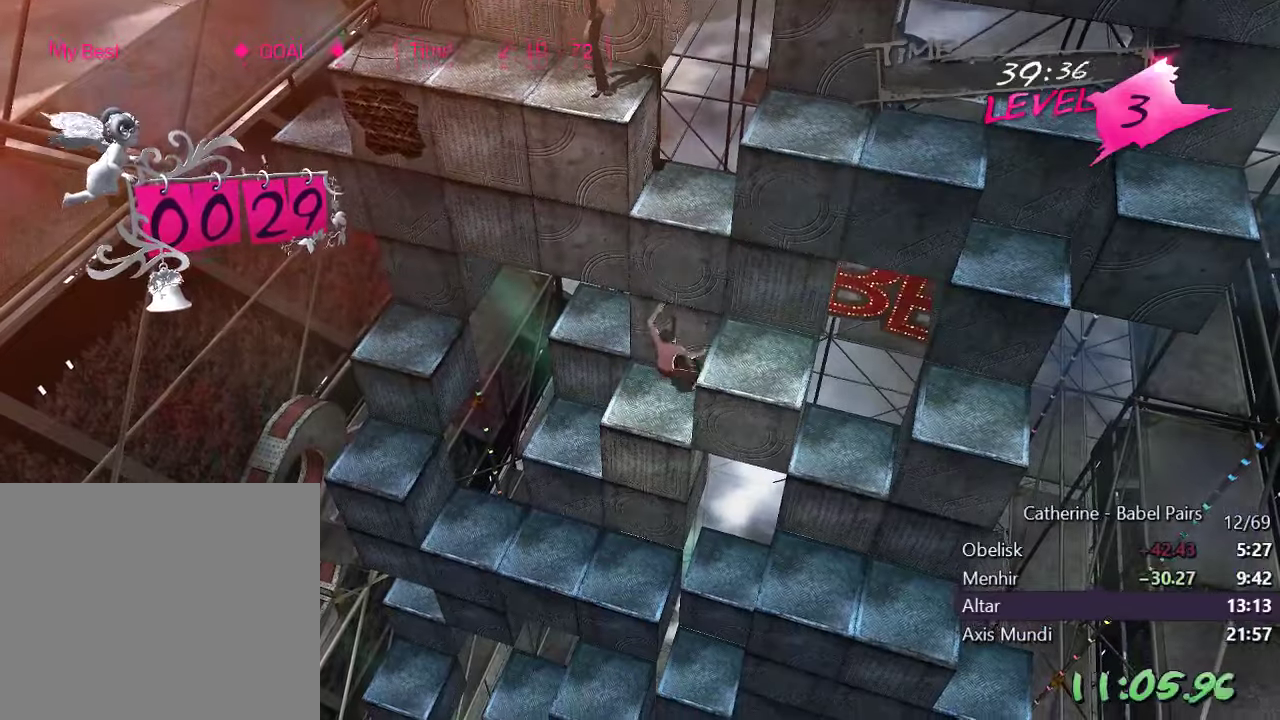
{"buttons": ["L2"], "left_stick": "center", "right_stick": "center", "events": [[400, "L2", "up"], [483, "L2", "down"]]}
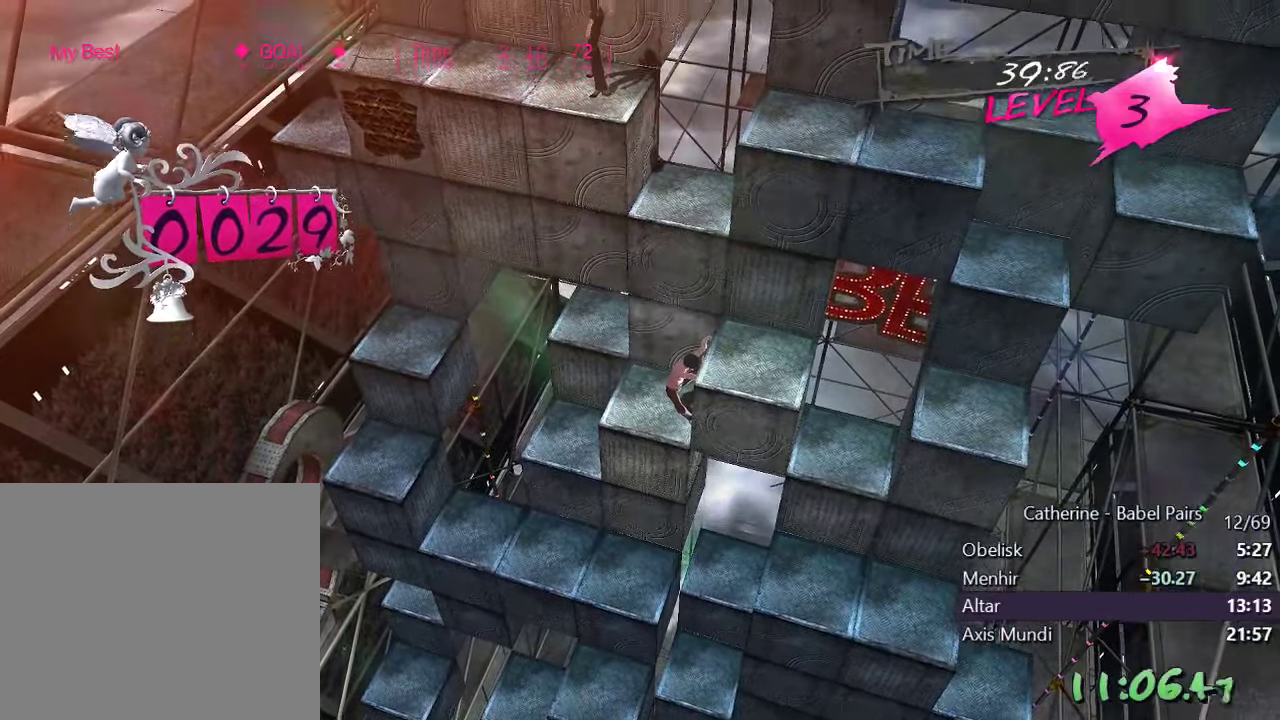
{"buttons": ["L1", "L2", "DPAD_RIGHT"], "left_stick": "center", "right_stick": "center", "events": [[483, "DPAD_RIGHT", "down"], [483, "L1", "down"]]}
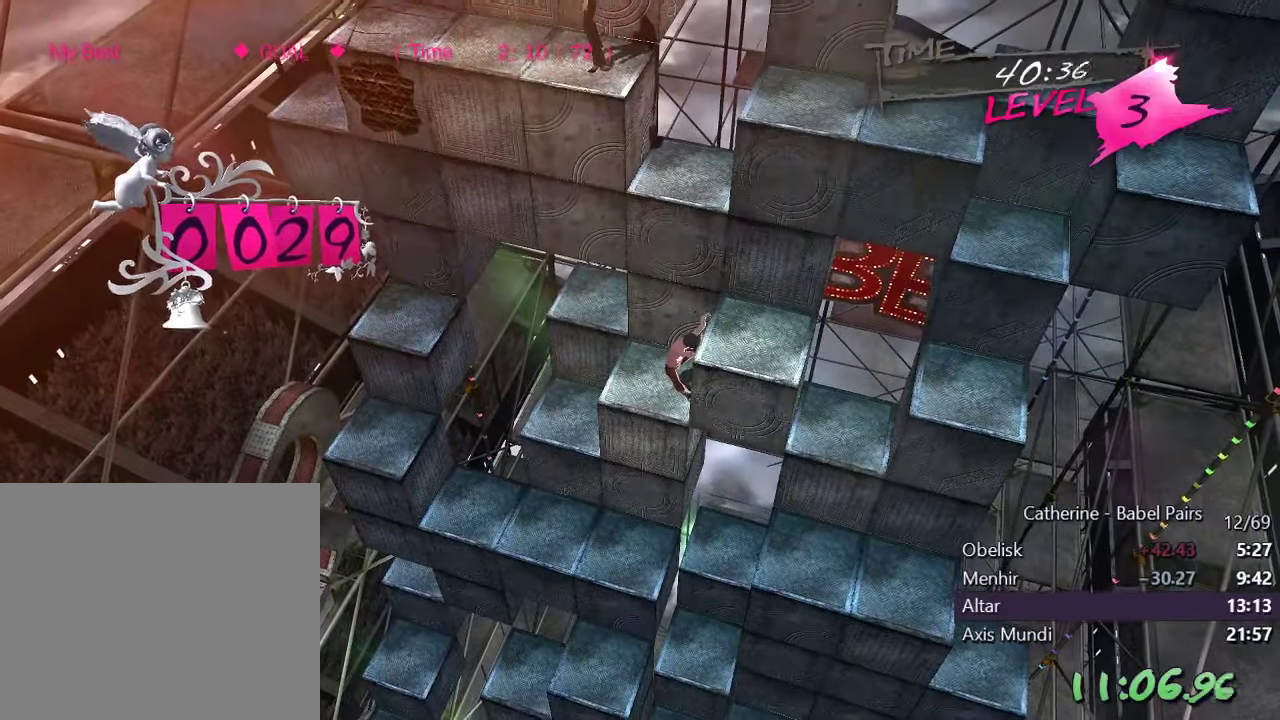
{"buttons": ["L2"], "left_stick": "center", "right_stick": "center", "events": [[100, "DPAD_RIGHT", "up"], [200, "L1", "up"]]}
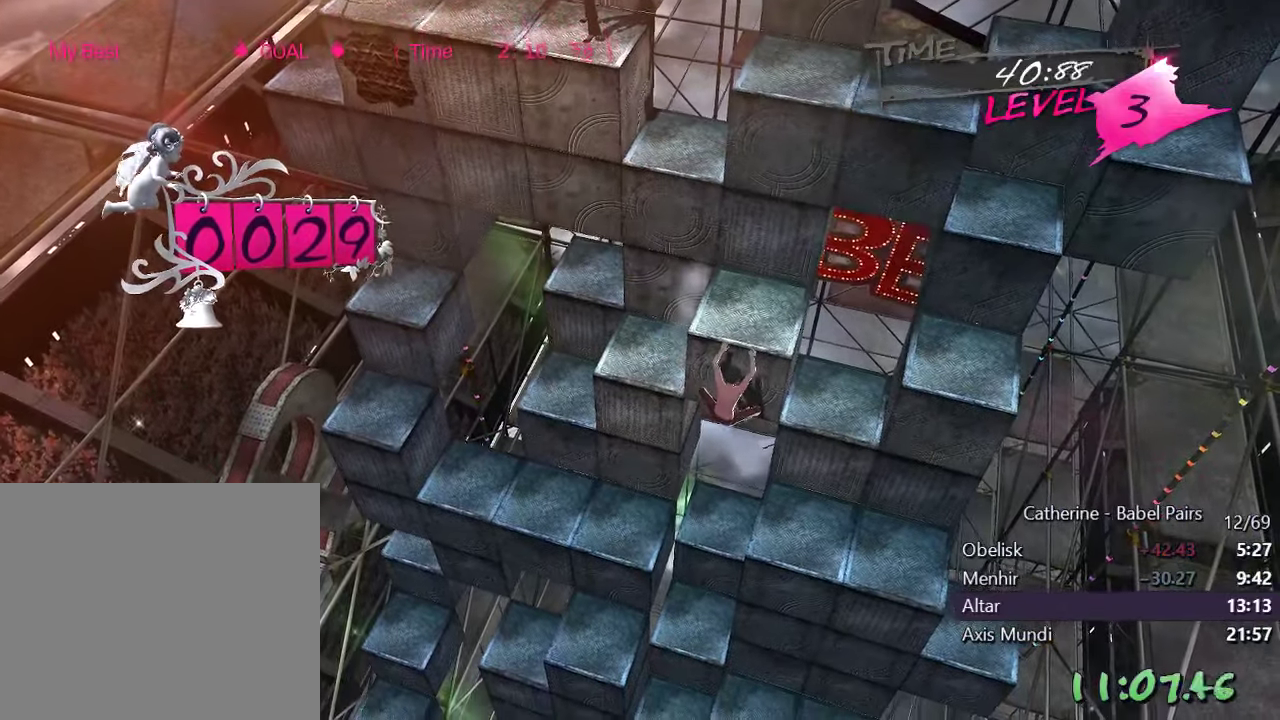
{"buttons": ["L1", "L2", "DPAD_RIGHT"], "left_stick": "center", "right_stick": "center", "events": [[83, "DPAD_LEFT", "down"], [266, "DPAD_LEFT", "up"], [416, "L1", "down"], [500, "DPAD_RIGHT", "down"]]}
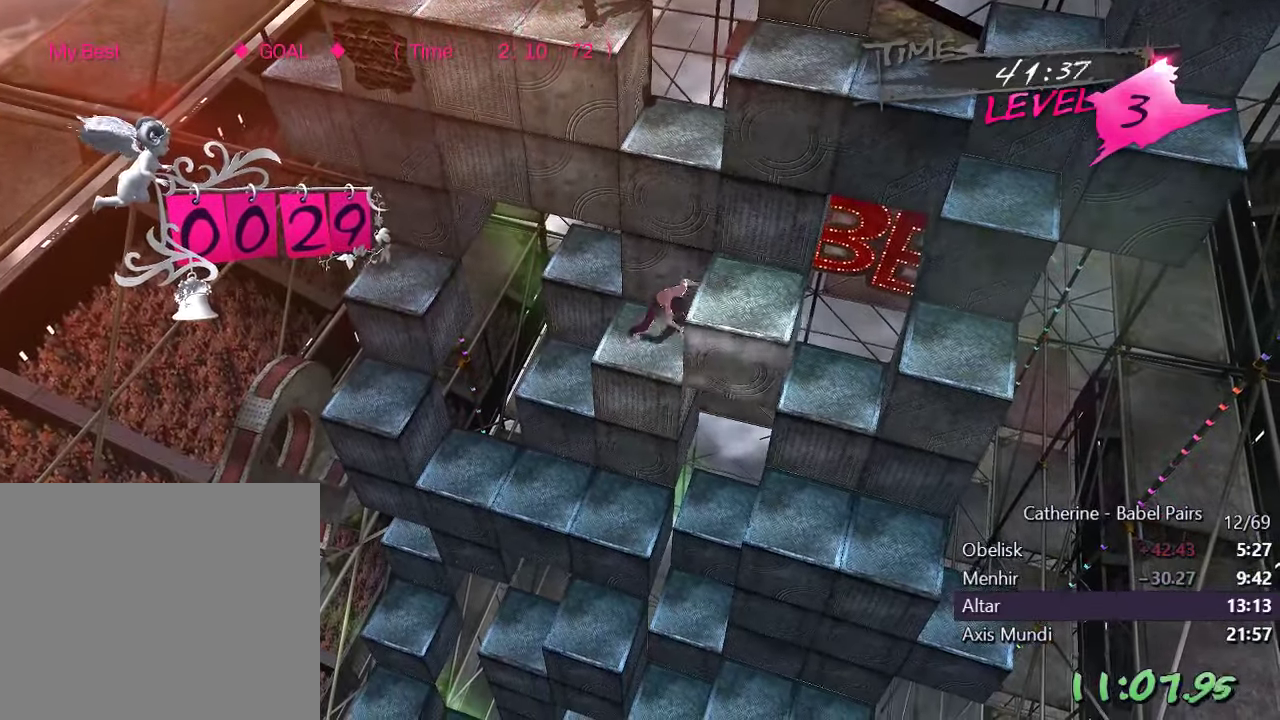
{"buttons": ["L2", "DPAD_LEFT"], "left_stick": "center", "right_stick": "center", "events": [[133, "DPAD_RIGHT", "up"], [166, "L1", "up"], [400, "DPAD_LEFT", "down"]]}
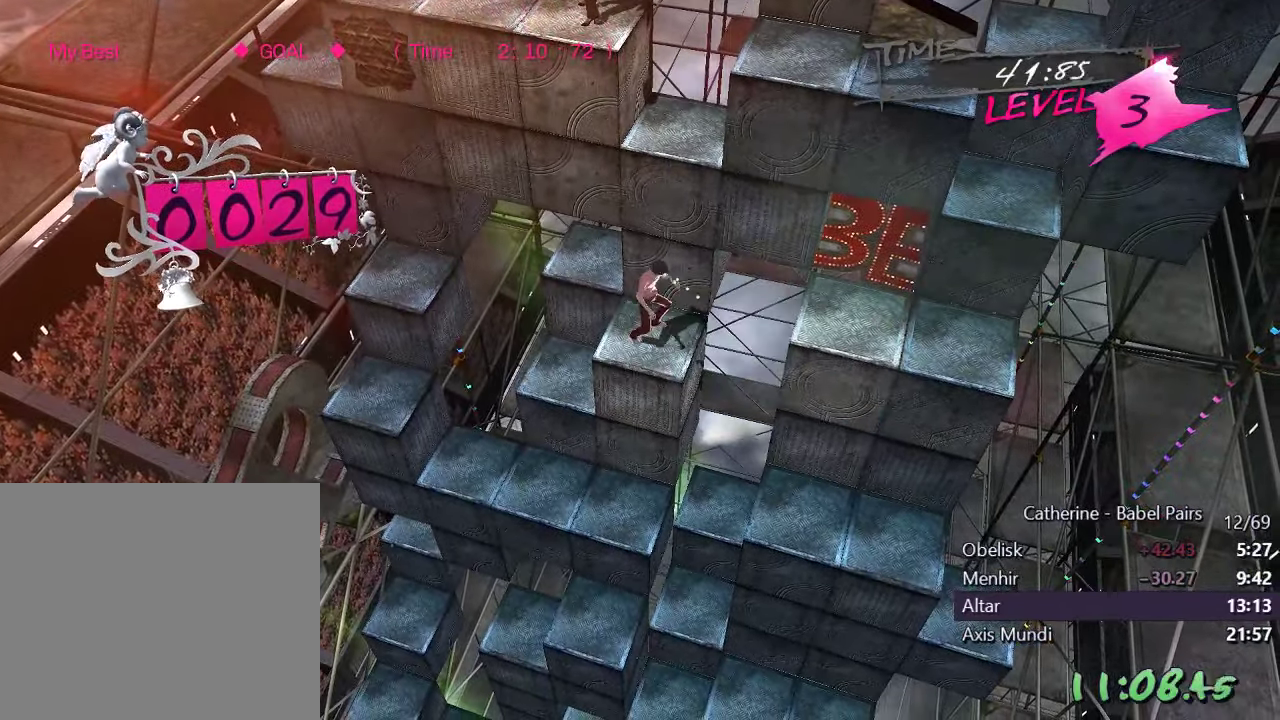
{"buttons": ["L2", "DPAD_RIGHT"], "left_stick": "center", "right_stick": "center", "events": [[200, "DPAD_LEFT", "up"], [366, "DPAD_RIGHT", "down"]]}
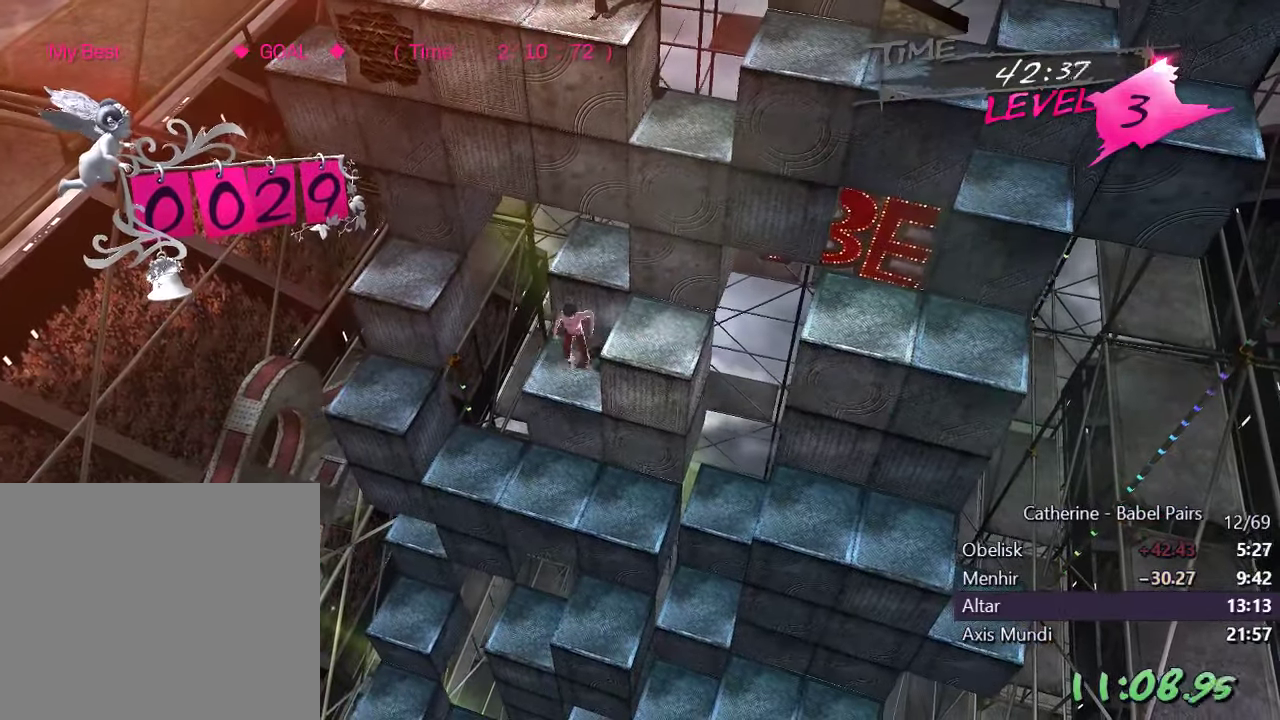
{"buttons": ["DPAD_RIGHT"], "left_stick": "center", "right_stick": "center", "events": [[16, "L1", "down"], [150, "DPAD_RIGHT", "up"], [150, "L1", "up"], [300, "DPAD_RIGHT", "down"], [300, "L2", "up"]]}
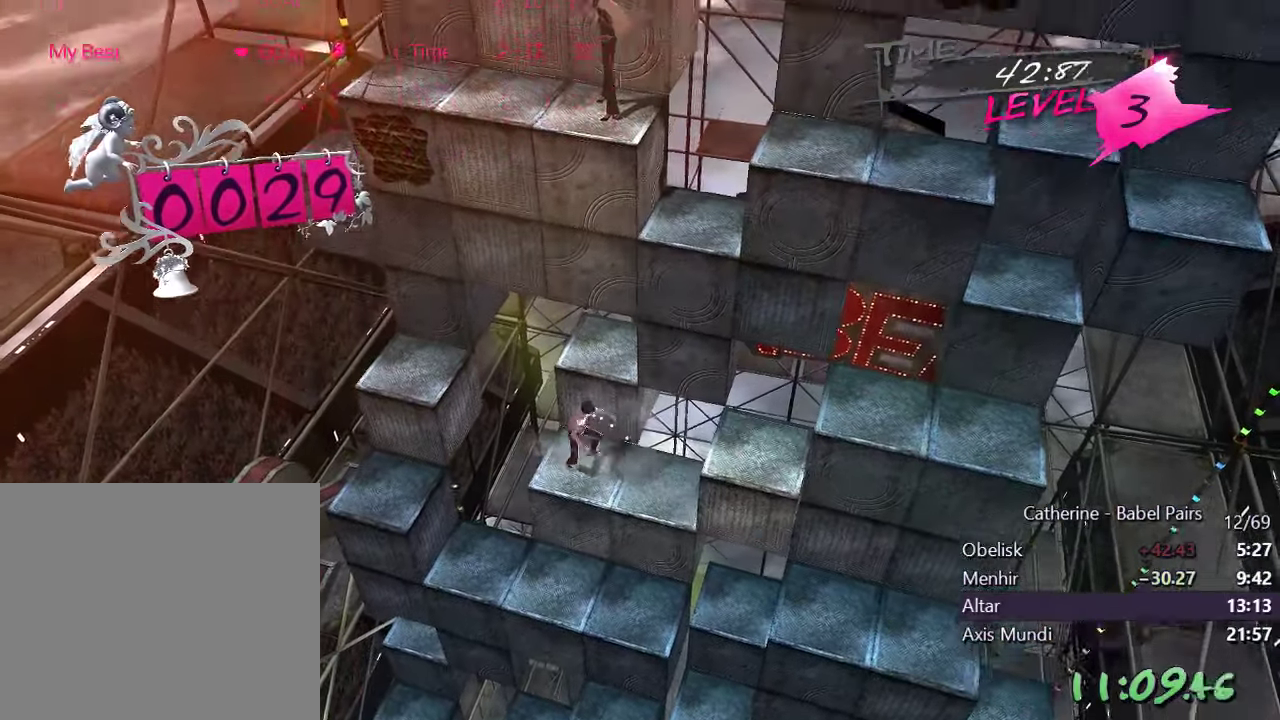
{"buttons": ["DPAD_RIGHT"], "left_stick": "center", "right_stick": "center", "events": []}
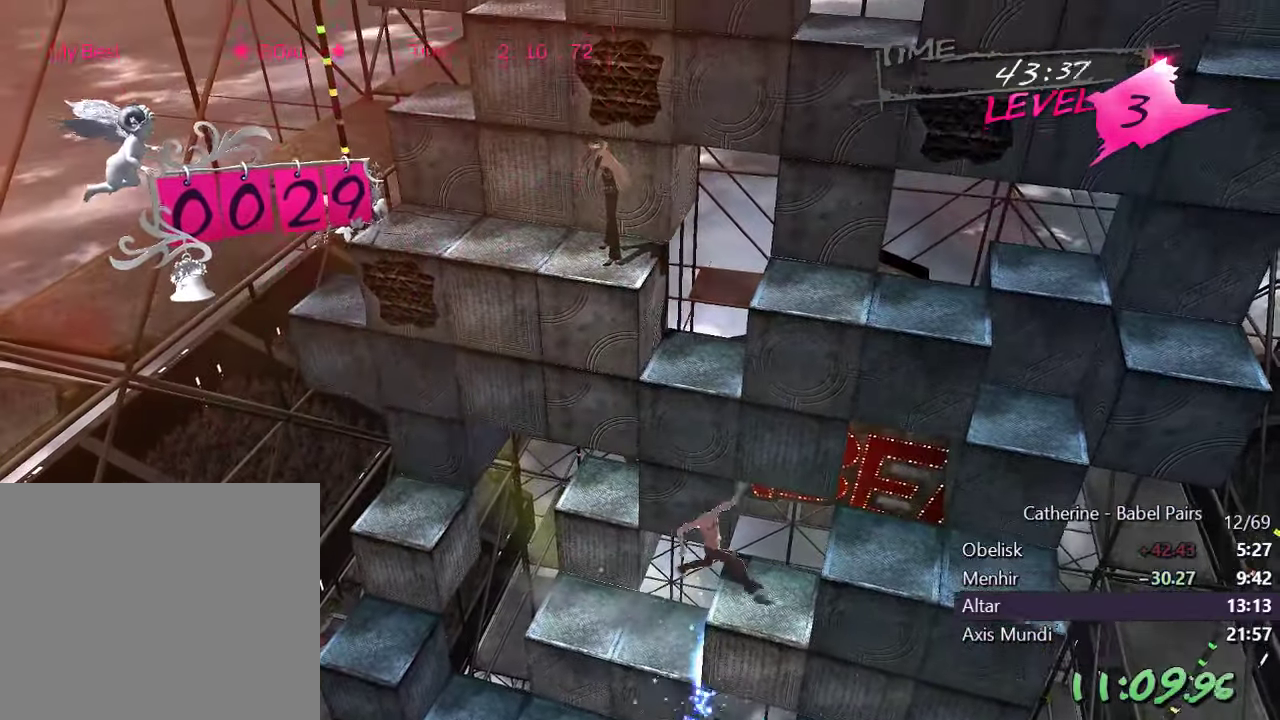
{"buttons": ["DPAD_RIGHT"], "left_stick": "center", "right_stick": "center", "events": []}
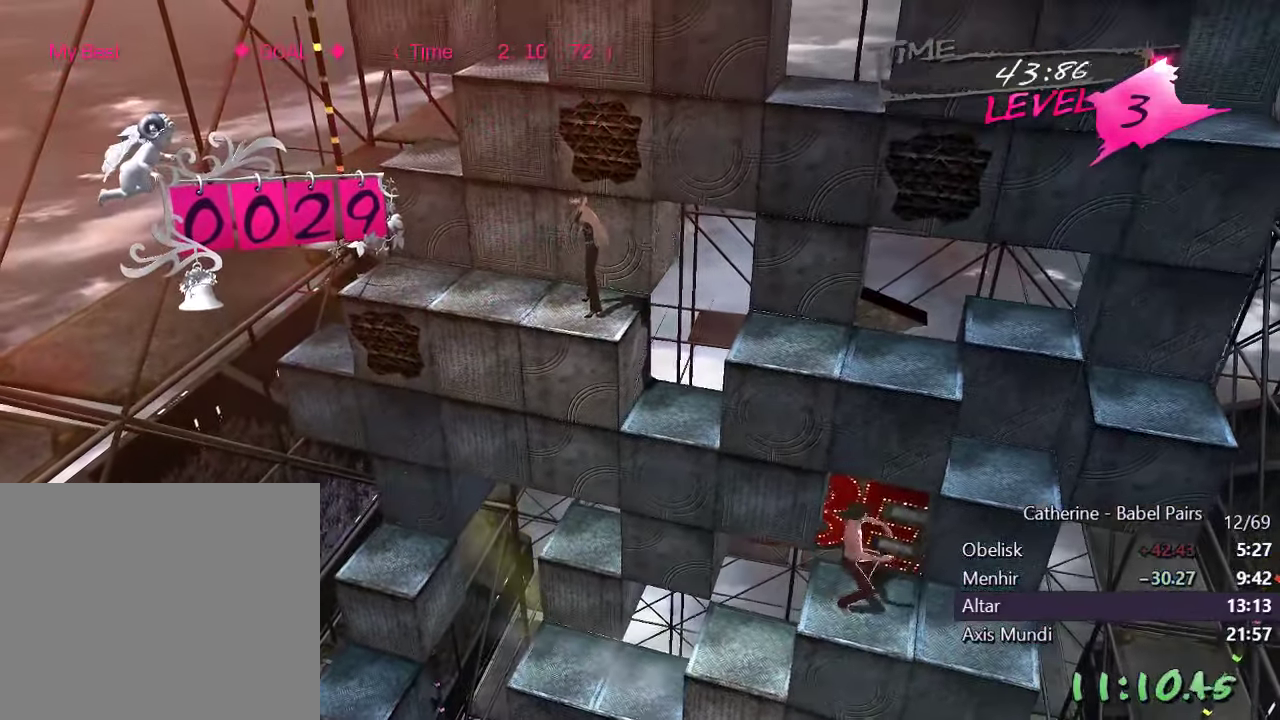
{"buttons": ["R1", "DPAD_UP"], "left_stick": "center", "right_stick": "down", "events": [[233, "right_stick", "left"], [300, "DPAD_RIGHT", "up"], [383, "right_stick", "center"], [466, "R1", "down"], [466, "right_stick", "down"], [483, "DPAD_UP", "down"]]}
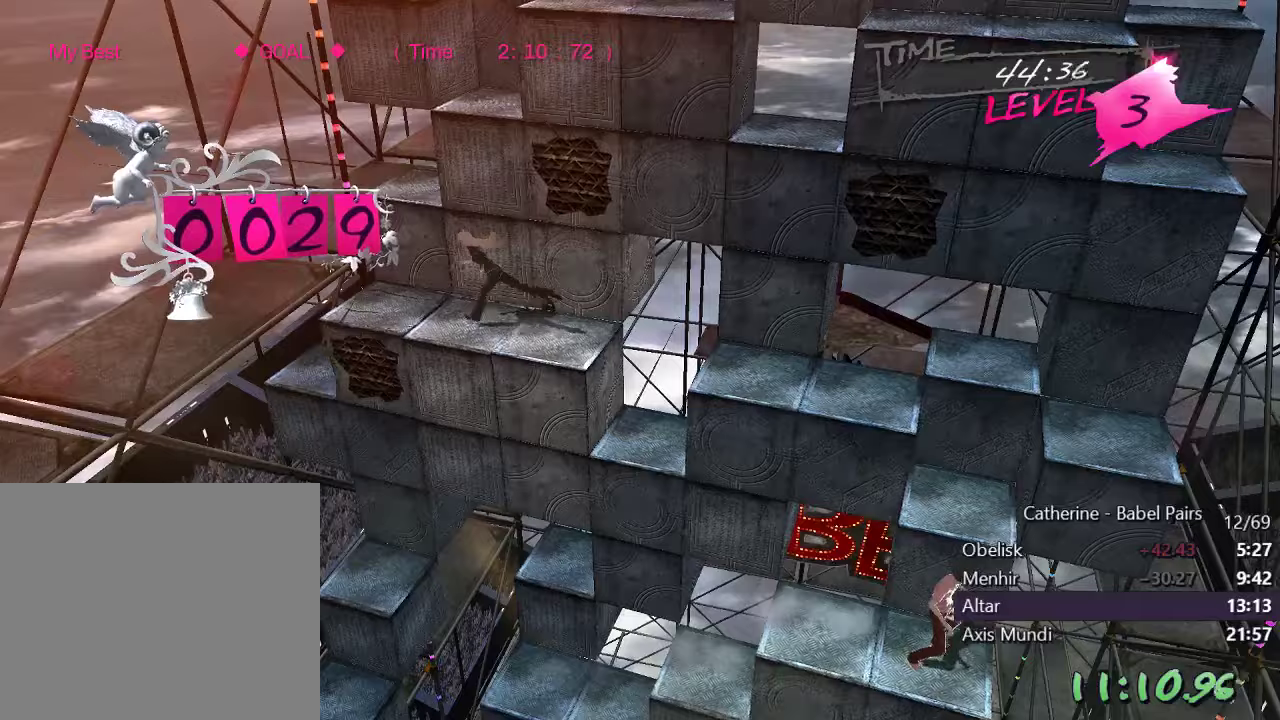
{"buttons": ["DPAD_LEFT"], "left_stick": "center", "right_stick": "center", "events": [[83, "R1", "up"], [100, "right_stick", "center"], [250, "DPAD_UP", "up"], [333, "DPAD_LEFT", "down"]]}
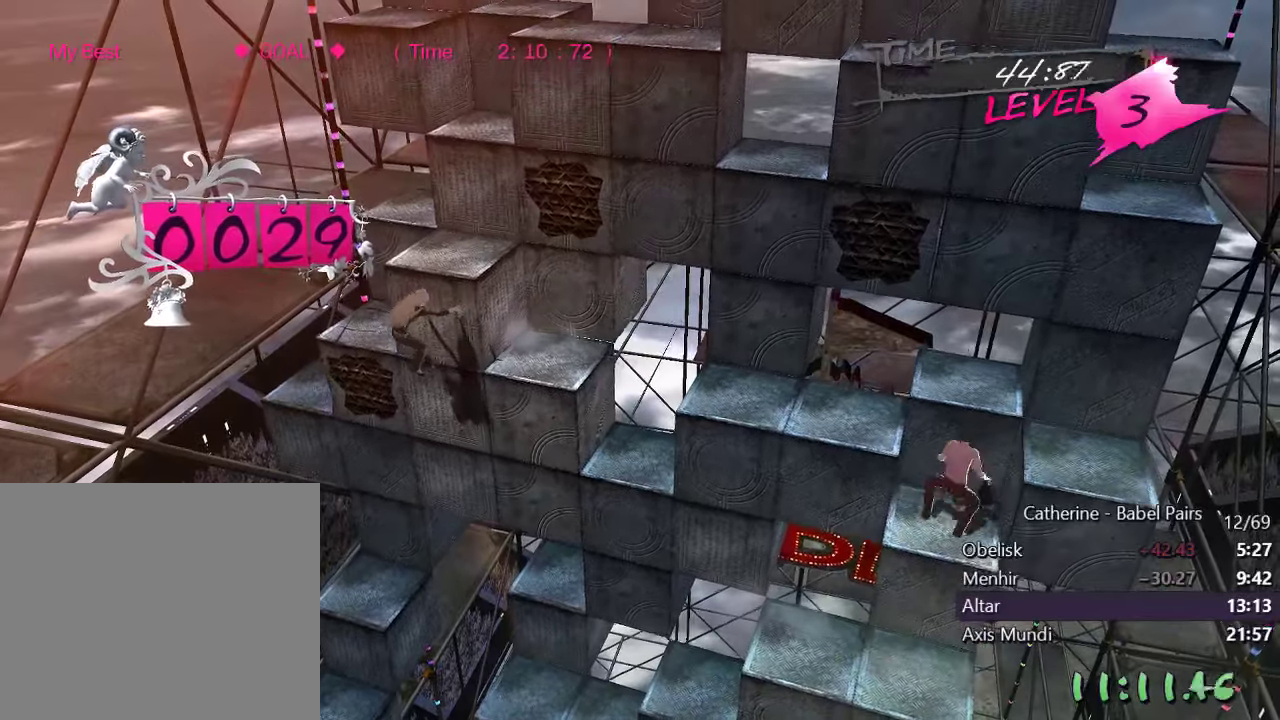
{"buttons": ["DPAD_LEFT"], "left_stick": "center", "right_stick": "center", "events": []}
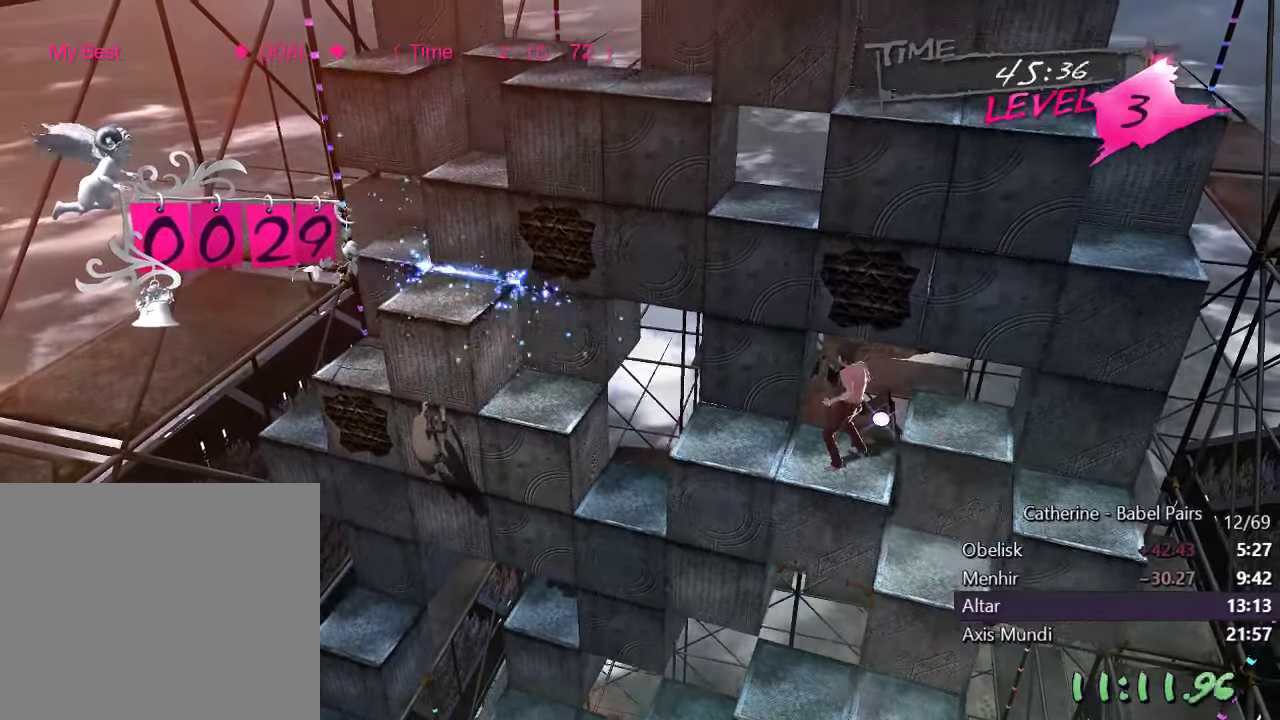
{"buttons": ["DPAD_LEFT"], "left_stick": "center", "right_stick": "up", "events": [[50, "right_stick", "right"], [167, "right_stick", "center"], [283, "right_stick", "up"]]}
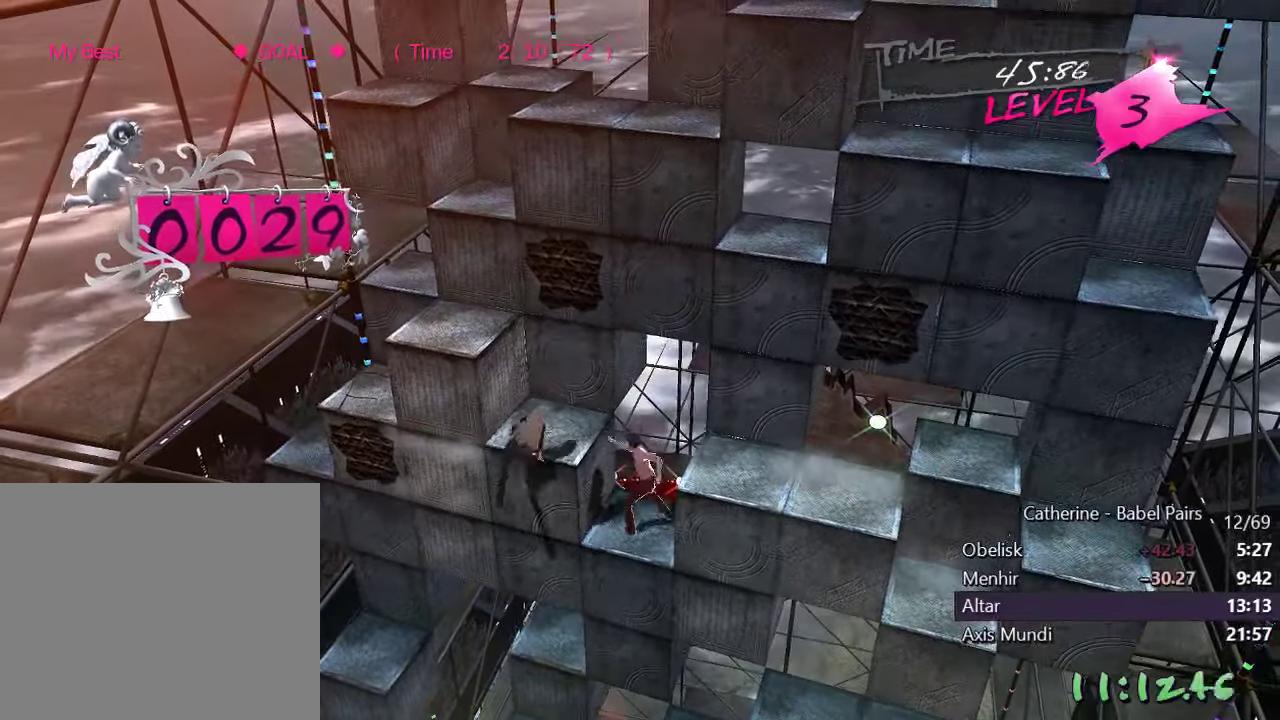
{"buttons": ["DPAD_LEFT"], "left_stick": "center", "right_stick": "center", "events": [[50, "right_stick", "center"], [183, "right_stick", "down-left"], [417, "right_stick", "center"]]}
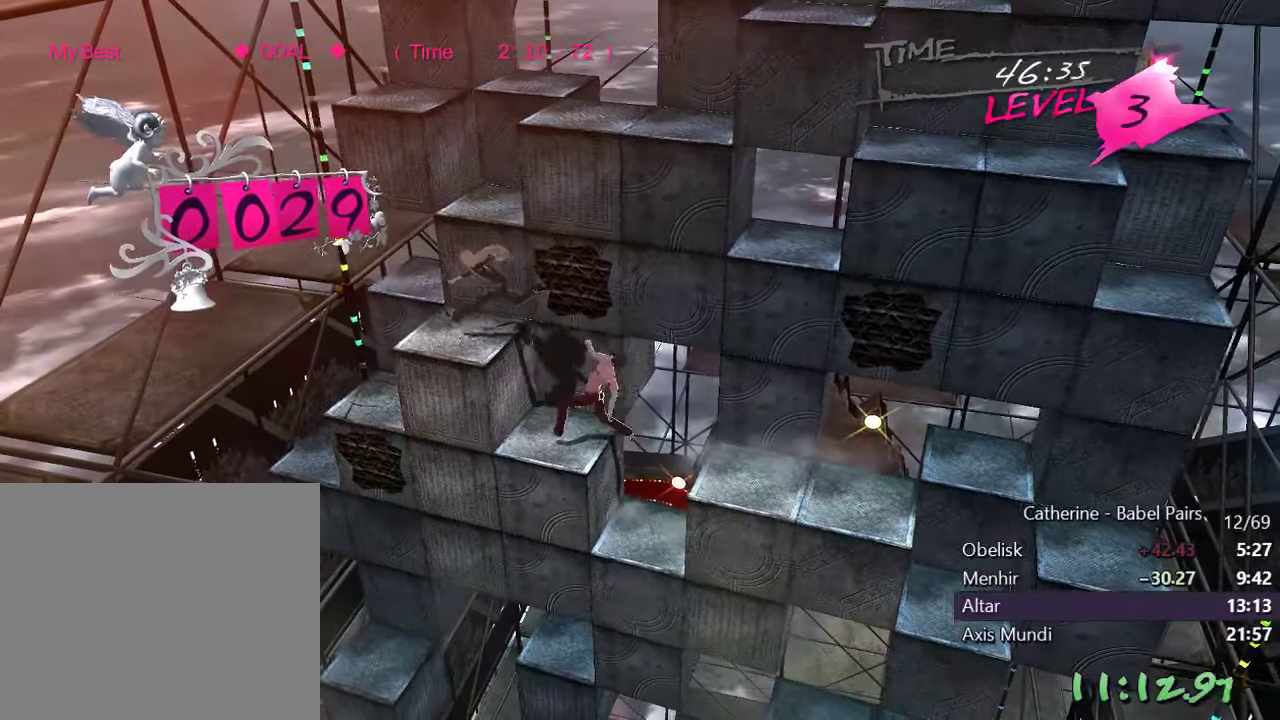
{"buttons": [], "left_stick": "center", "right_stick": "right", "events": [[33, "right_stick", "up"], [333, "right_stick", "center"], [383, "DPAD_LEFT", "up"], [450, "right_stick", "right"]]}
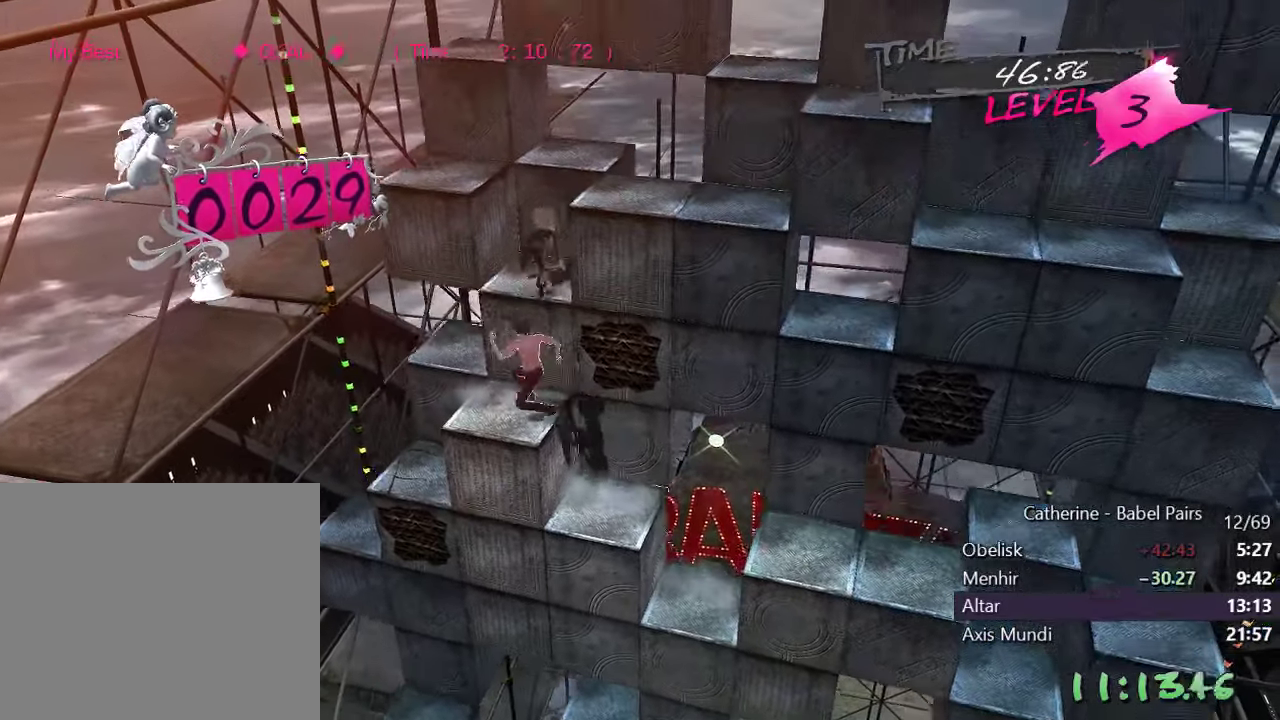
{"buttons": ["DPAD_RIGHT"], "left_stick": "center", "right_stick": "right", "events": [[17, "DPAD_UP", "down"], [367, "DPAD_UP", "up"], [467, "DPAD_RIGHT", "down"]]}
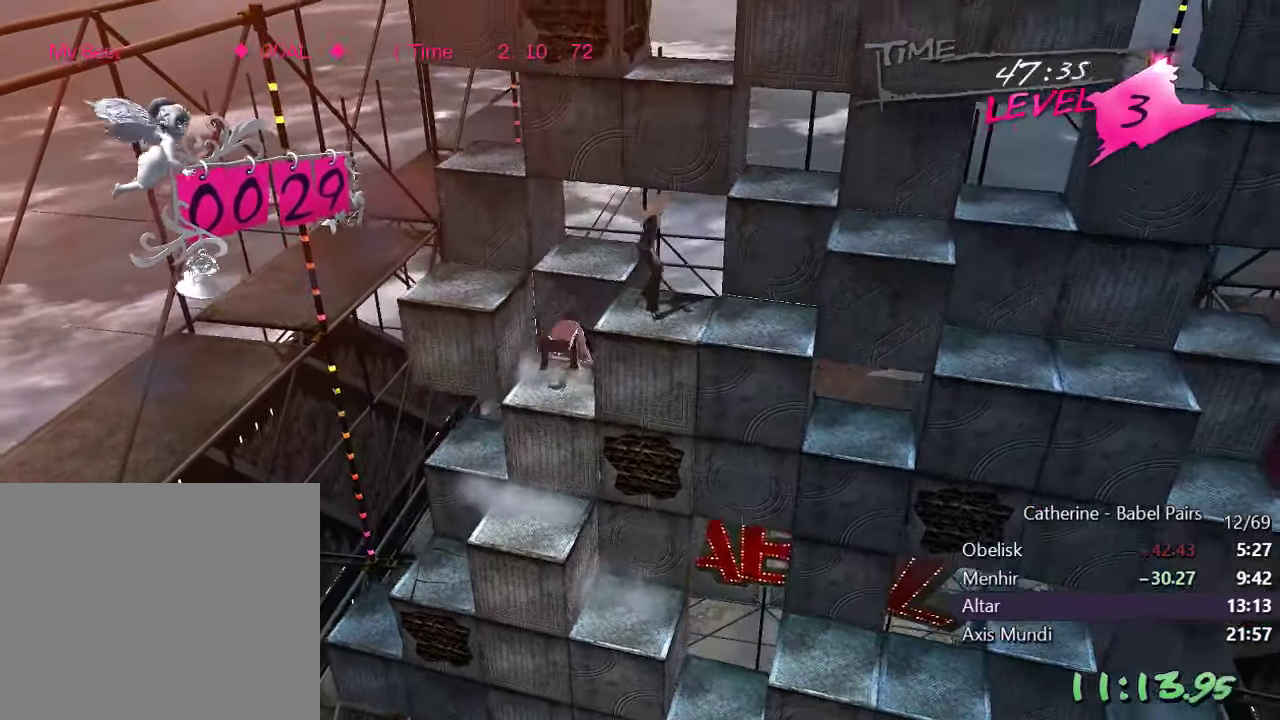
{"buttons": ["DPAD_RIGHT"], "left_stick": "center", "right_stick": "center", "events": [[317, "right_stick", "center"]]}
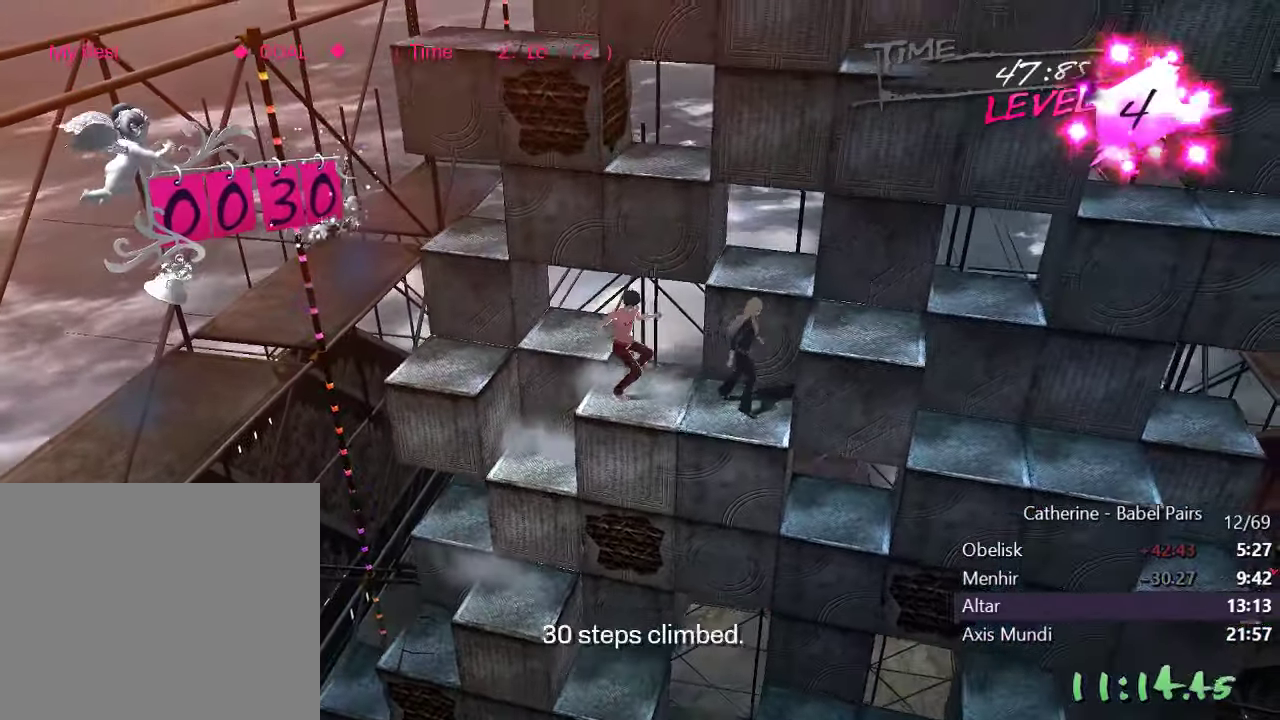
{"buttons": [], "left_stick": "center", "right_stick": "center", "events": [[117, "right_stick", "right"], [183, "DPAD_RIGHT", "up"], [217, "right_stick", "center"]]}
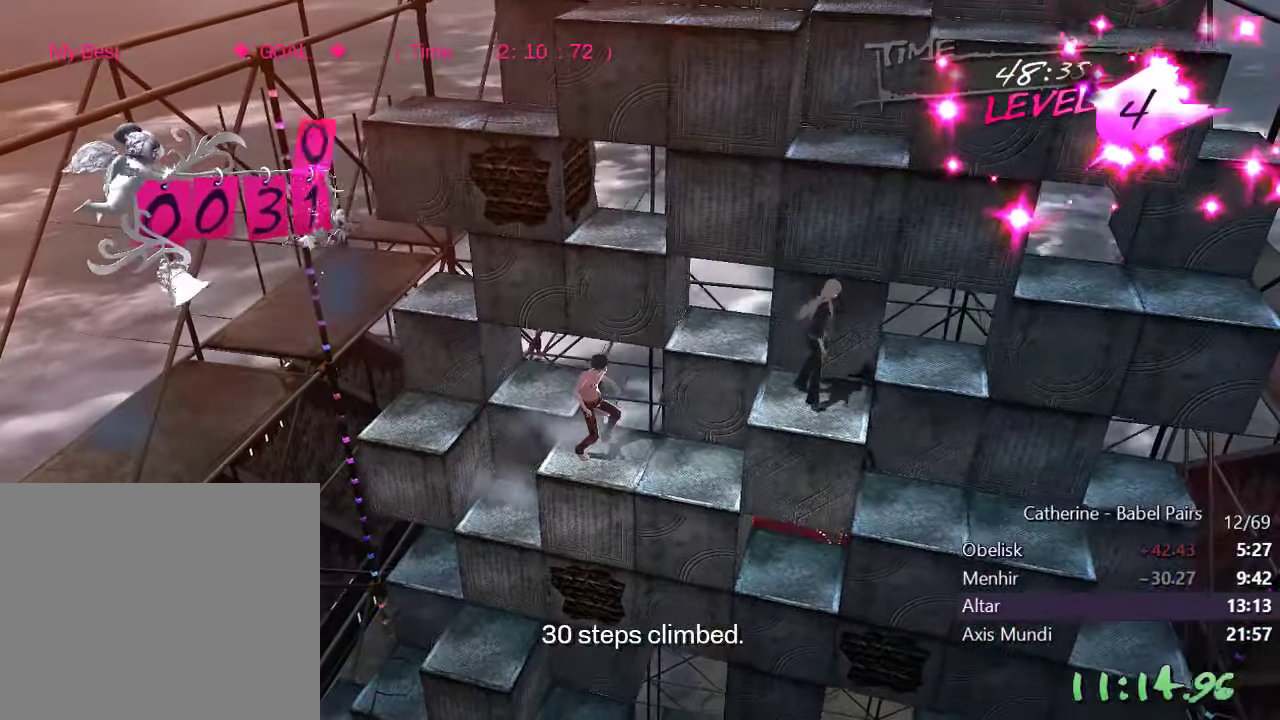
{"buttons": ["L1"], "left_stick": "center", "right_stick": "center", "events": [[50, "DPAD_RIGHT", "down"], [183, "DPAD_RIGHT", "up"], [450, "L1", "down"]]}
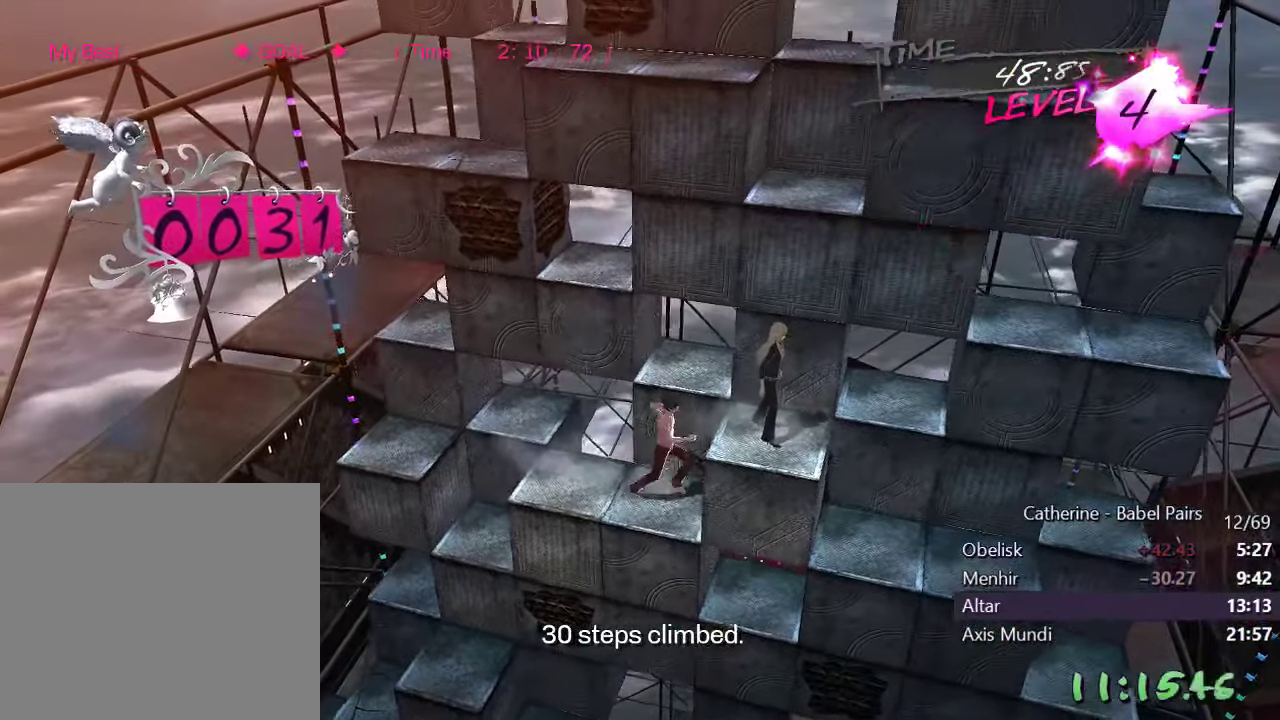
{"buttons": ["L1"], "left_stick": "center", "right_stick": "center", "events": [[33, "DPAD_LEFT", "down"], [100, "right_stick", "left"], [167, "DPAD_LEFT", "up"], [300, "right_stick", "center"]]}
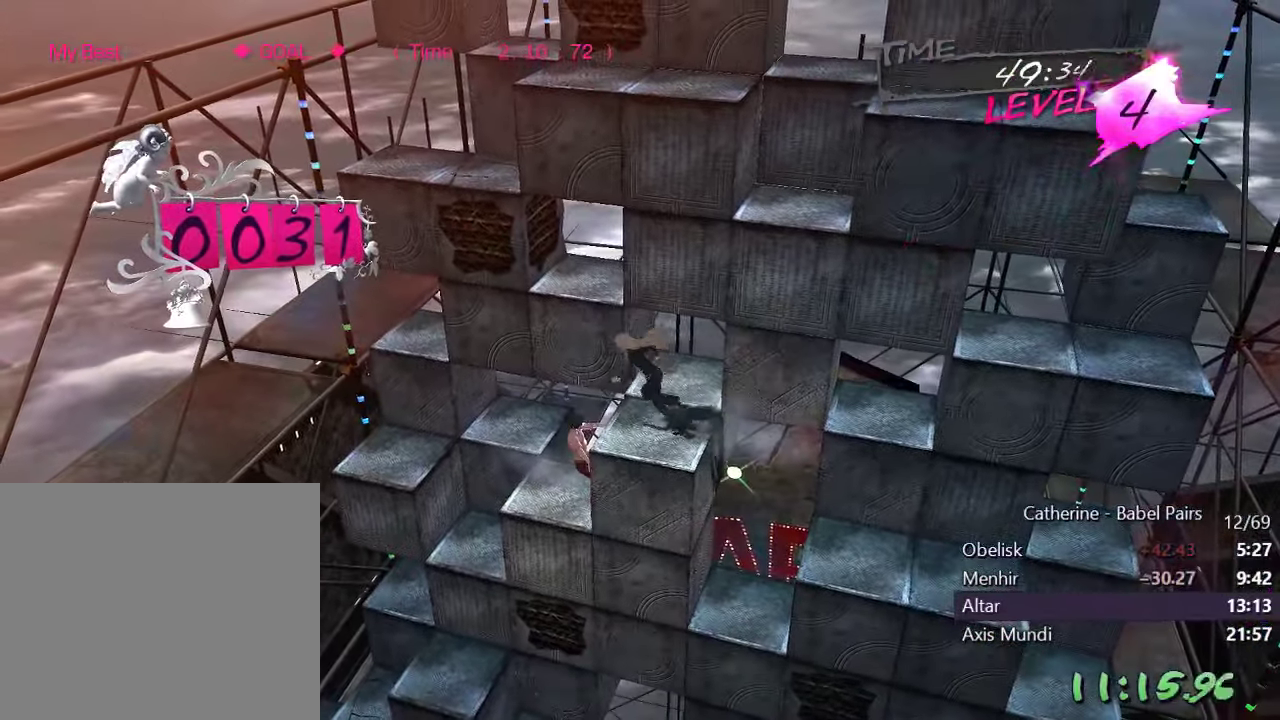
{"buttons": [], "left_stick": "center", "right_stick": "center", "events": [[50, "DPAD_LEFT", "down"], [134, "right_stick", "left"], [250, "DPAD_LEFT", "up"], [334, "L1", "up"], [384, "right_stick", "center"]]}
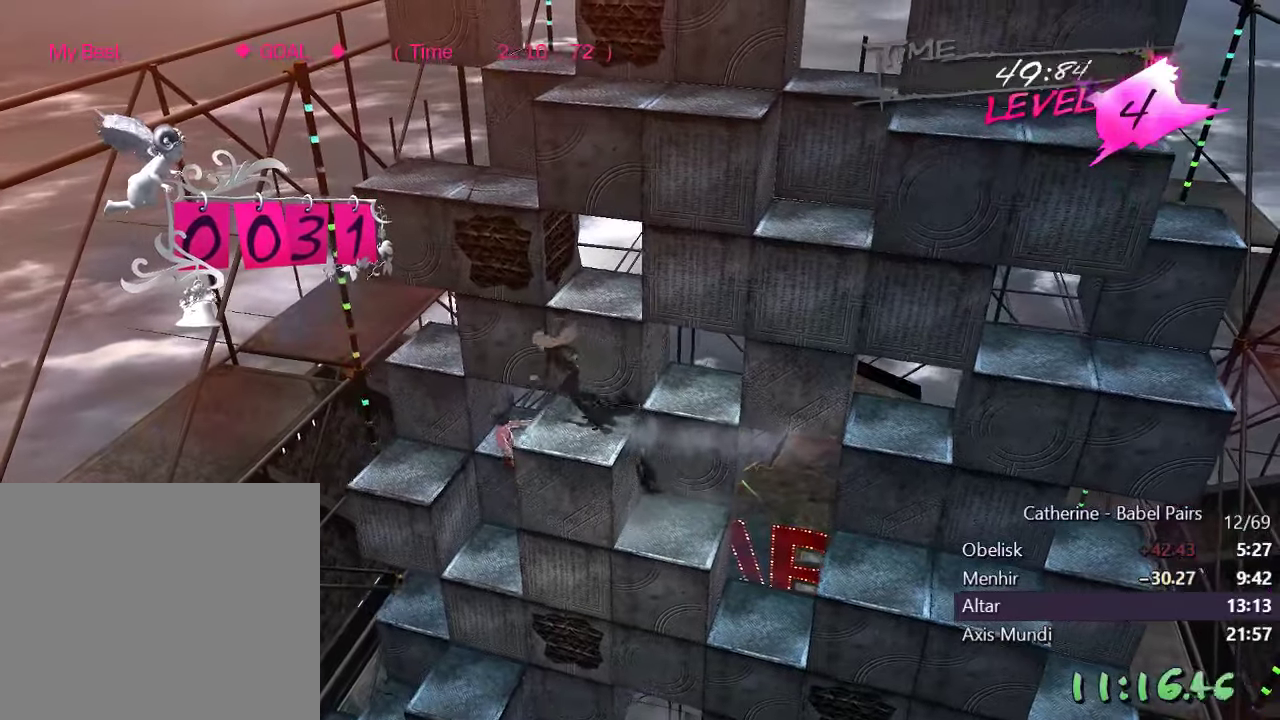
{"buttons": ["R1", "DPAD_RIGHT"], "left_stick": "center", "right_stick": "left", "events": [[17, "right_stick", "up"], [300, "right_stick", "center"], [317, "DPAD_RIGHT", "down"], [450, "right_stick", "left"], [484, "R1", "down"]]}
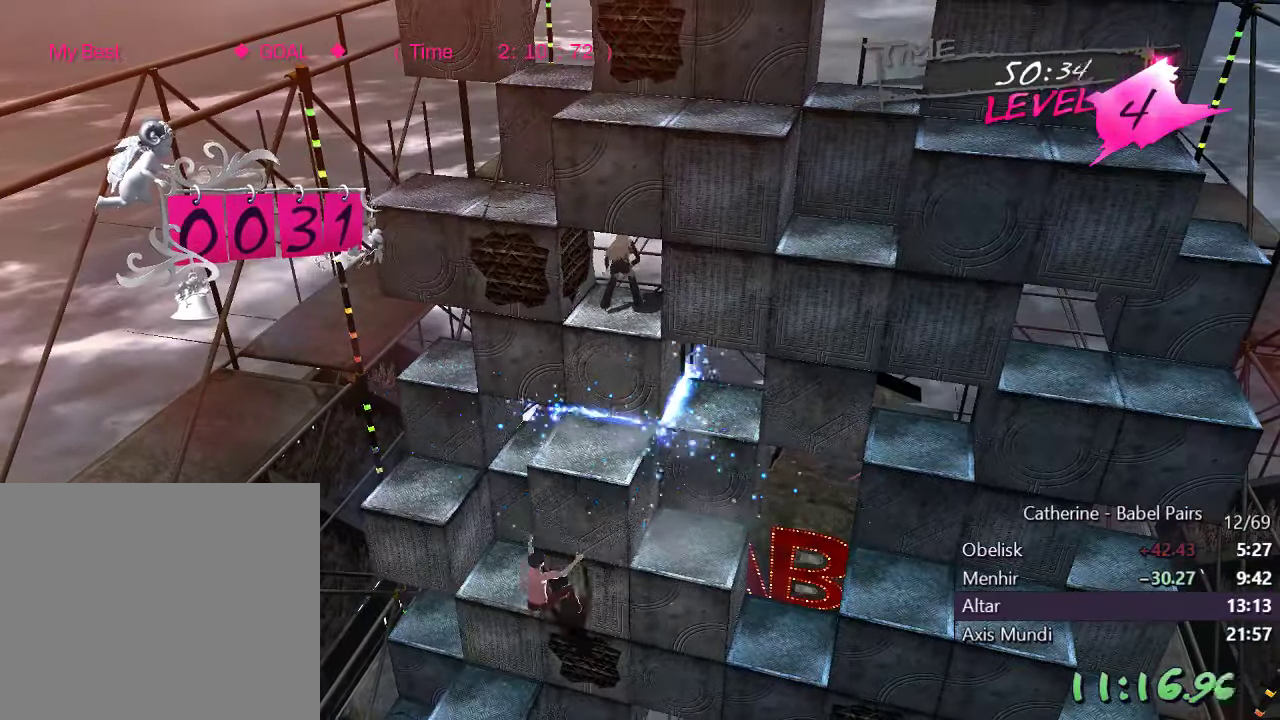
{"buttons": ["DPAD_UP"], "left_stick": "center", "right_stick": "left", "events": [[150, "R1", "up"], [200, "DPAD_RIGHT", "up"], [234, "right_stick", "center"], [350, "DPAD_UP", "down"], [450, "right_stick", "left"]]}
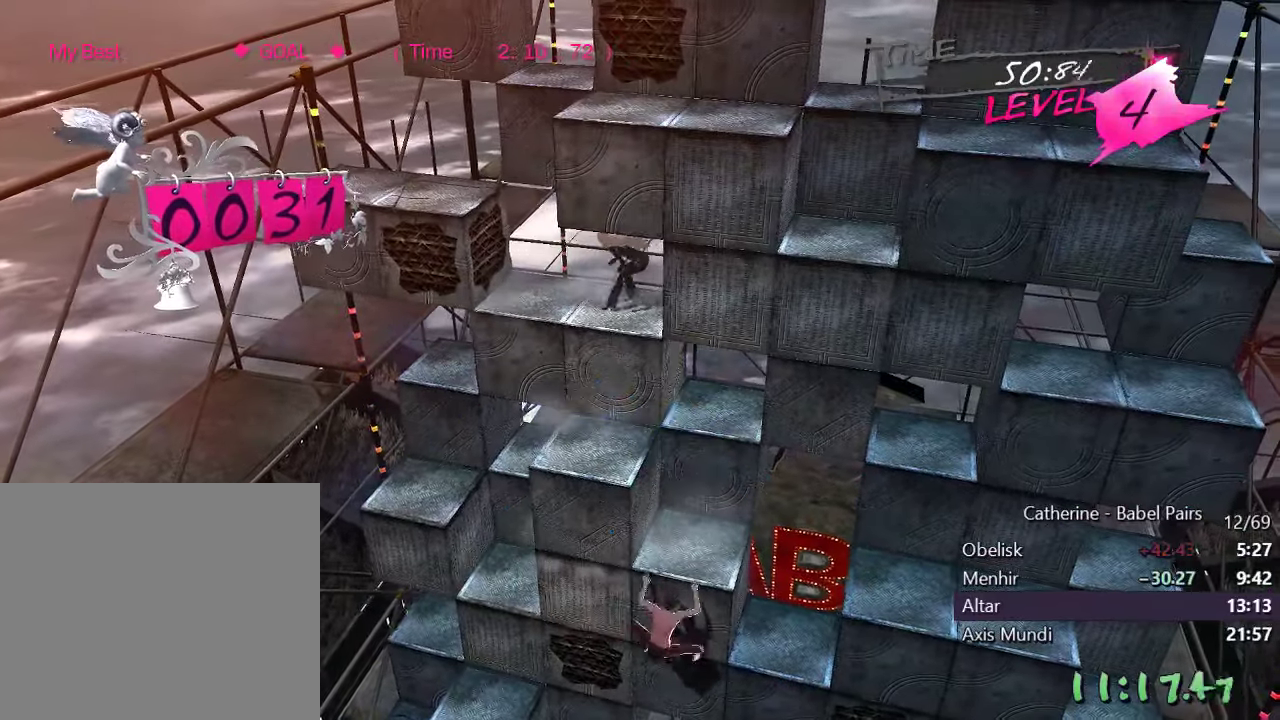
{"buttons": [], "left_stick": "center", "right_stick": "right", "events": [[100, "DPAD_UP", "up"], [167, "right_stick", "center"], [500, "right_stick", "right"]]}